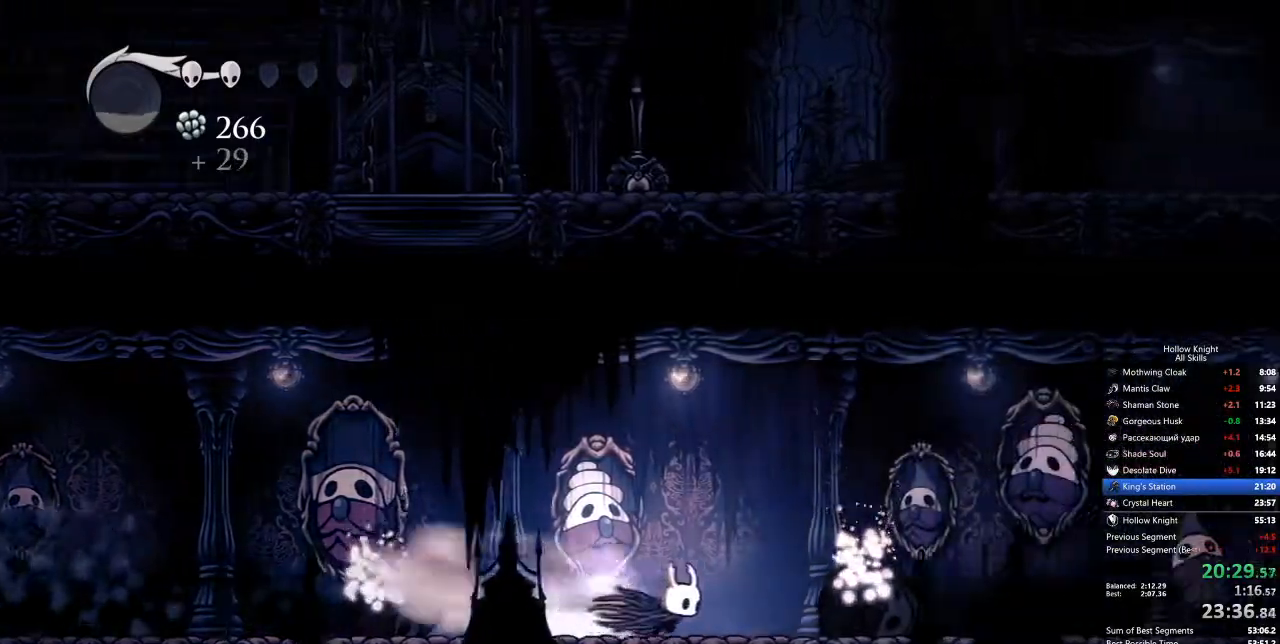
Gameplay with keyboard; each line is a JSON object with the keys held at the frame after it. "events" lists presses ("down") and releases ("up") of "cdash", "dash", "dnail", "down", "heal", "inv", "jump", "left", "nail", "right", "spell" and "up" between this image and that frame as [ms after this image, input, new state], when the widget could be followed in between. No other keys are recorded. Mouse input is not recorded. Key names are as the overlay labels them; some are game actions (e.g. jump) rather than physical keys.
{"keys": ["jump", "right"], "events": [[33, "dash", "up"], [418, "jump", "down"]]}
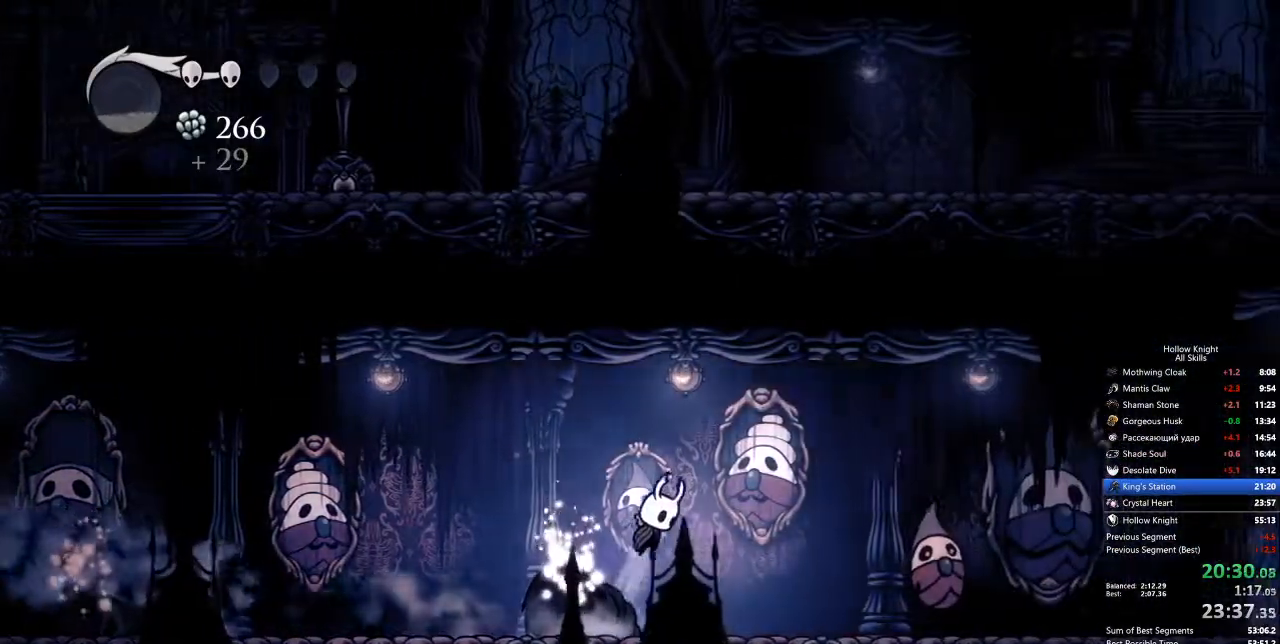
{"keys": ["down", "right"], "events": [[100, "dash", "down"], [151, "jump", "up"], [184, "dash", "up"], [284, "down", "down"], [368, "nail", "down"], [468, "nail", "up"]]}
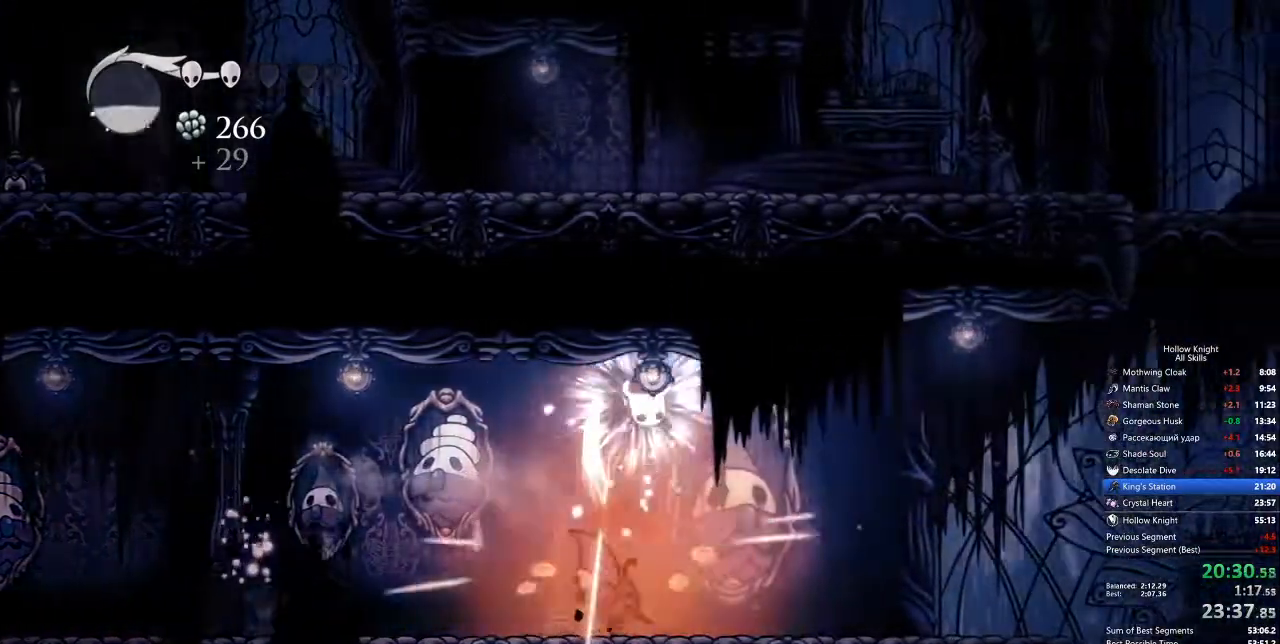
{"keys": ["right"], "events": [[17, "dash", "down"], [17, "down", "up"], [151, "dash", "up"], [384, "dash", "down"], [485, "dash", "up"]]}
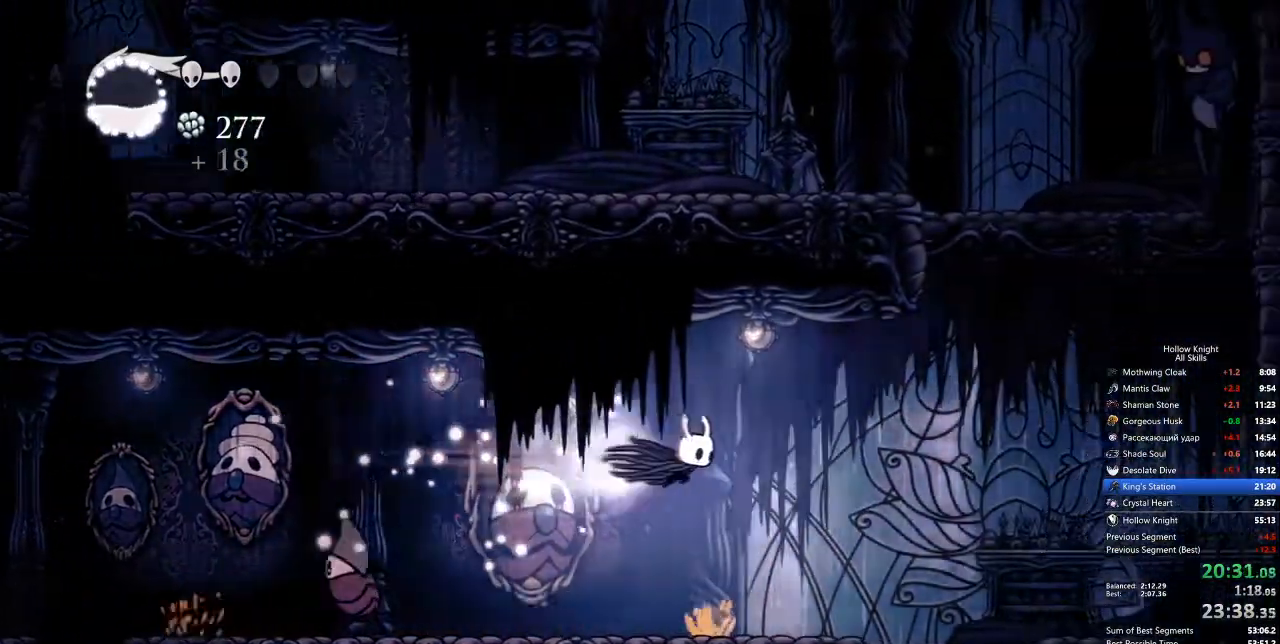
{"keys": [], "events": [[502, "right", "up"]]}
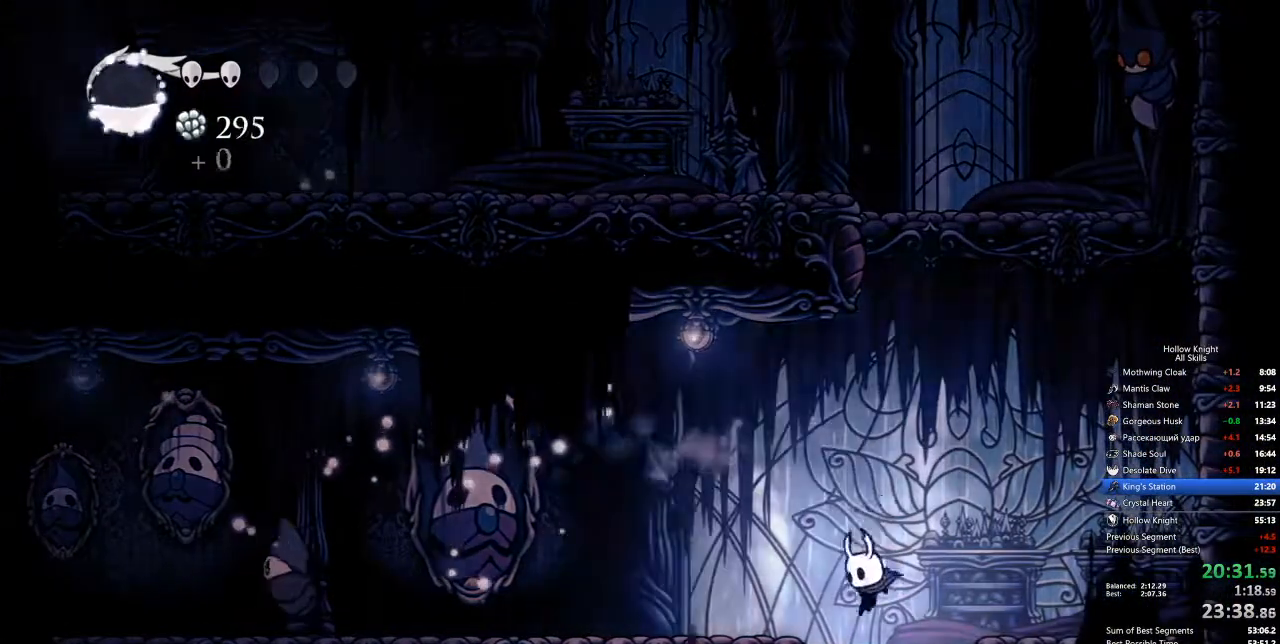
{"keys": [], "events": [[50, "left", "down"], [183, "left", "up"]]}
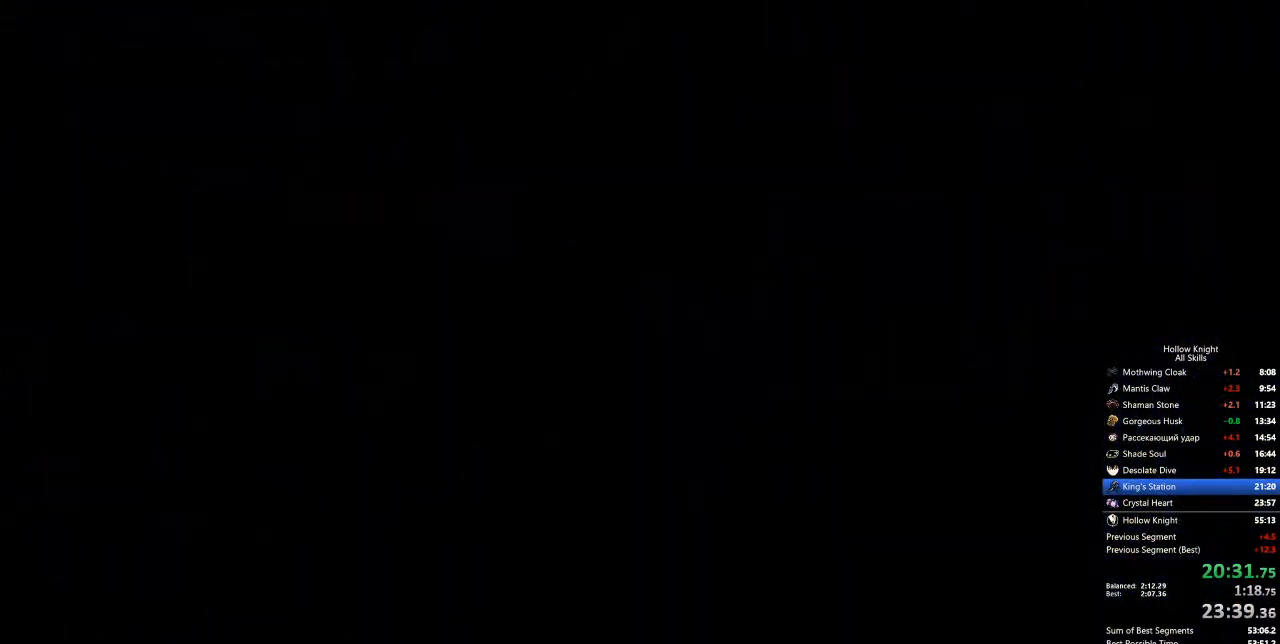
{"keys": ["left"], "events": [[200, "left", "down"]]}
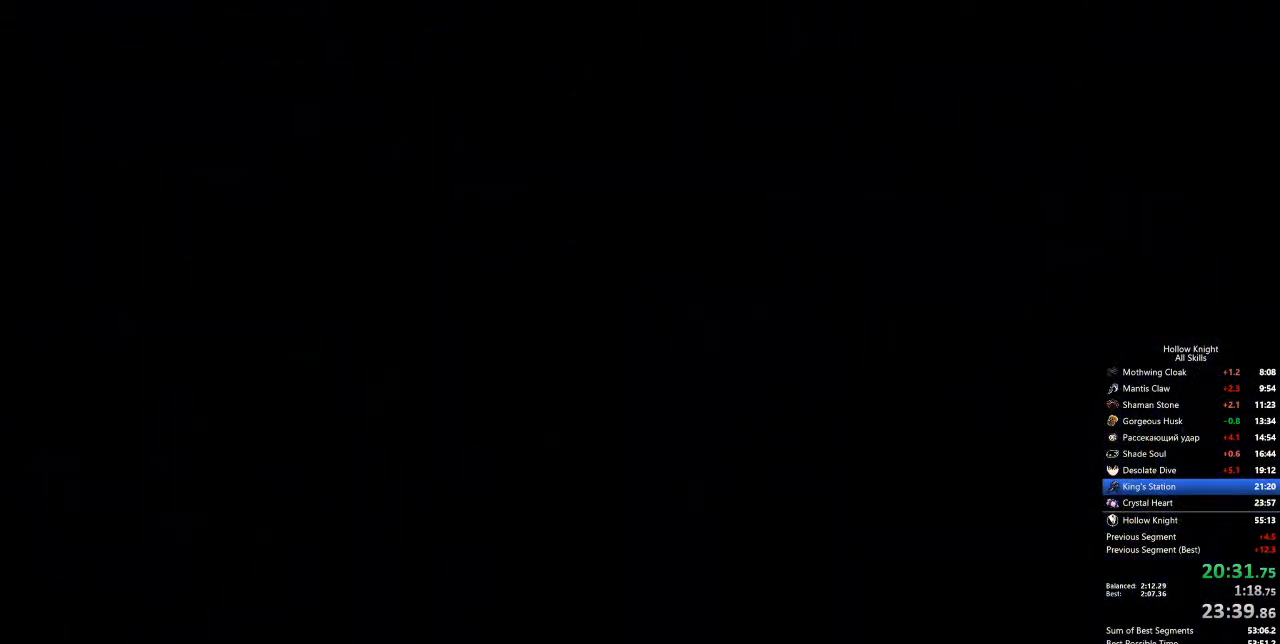
{"keys": ["left"], "events": []}
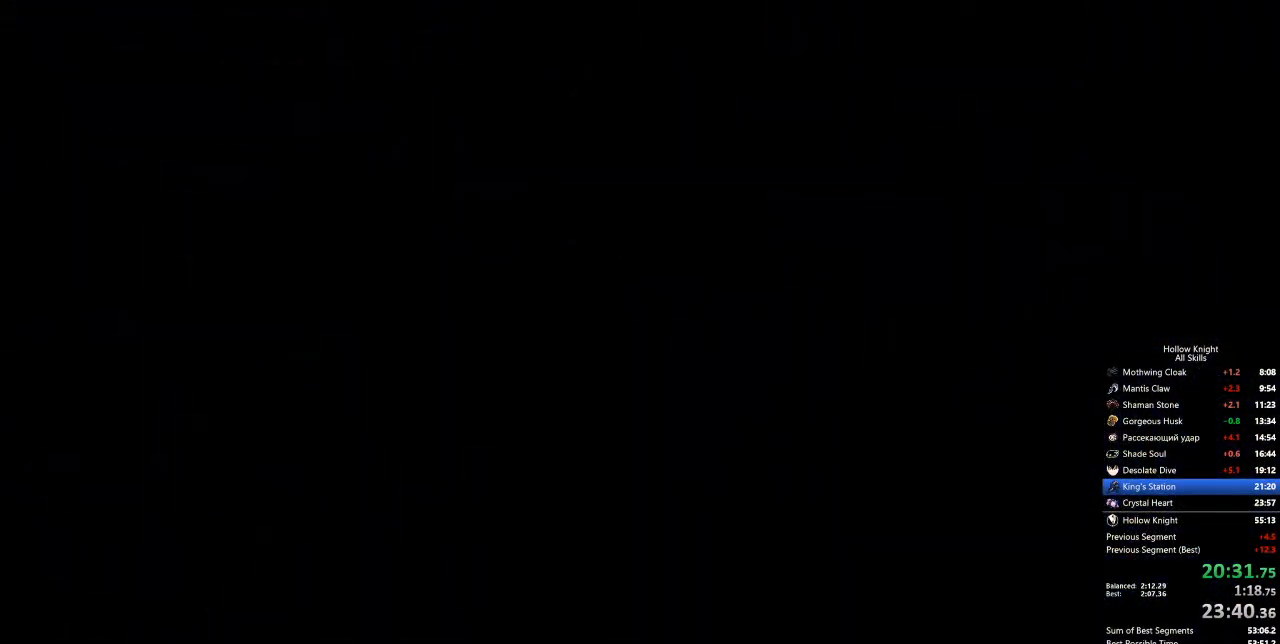
{"keys": [], "events": [[251, "left", "up"]]}
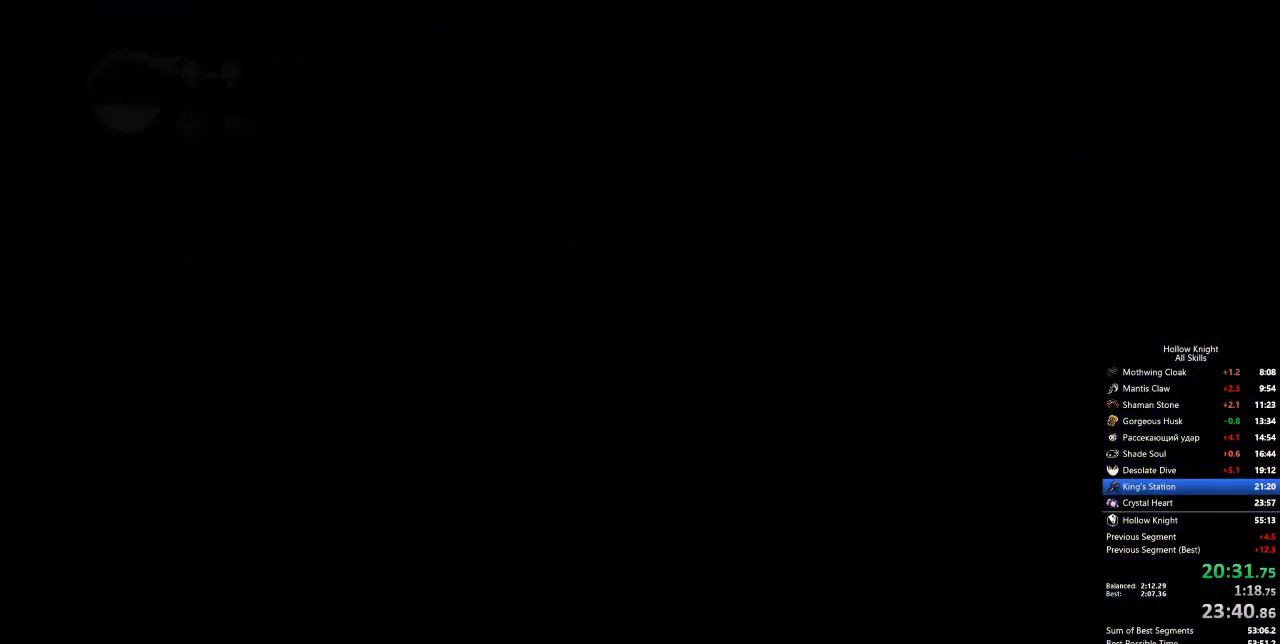
{"keys": [], "events": []}
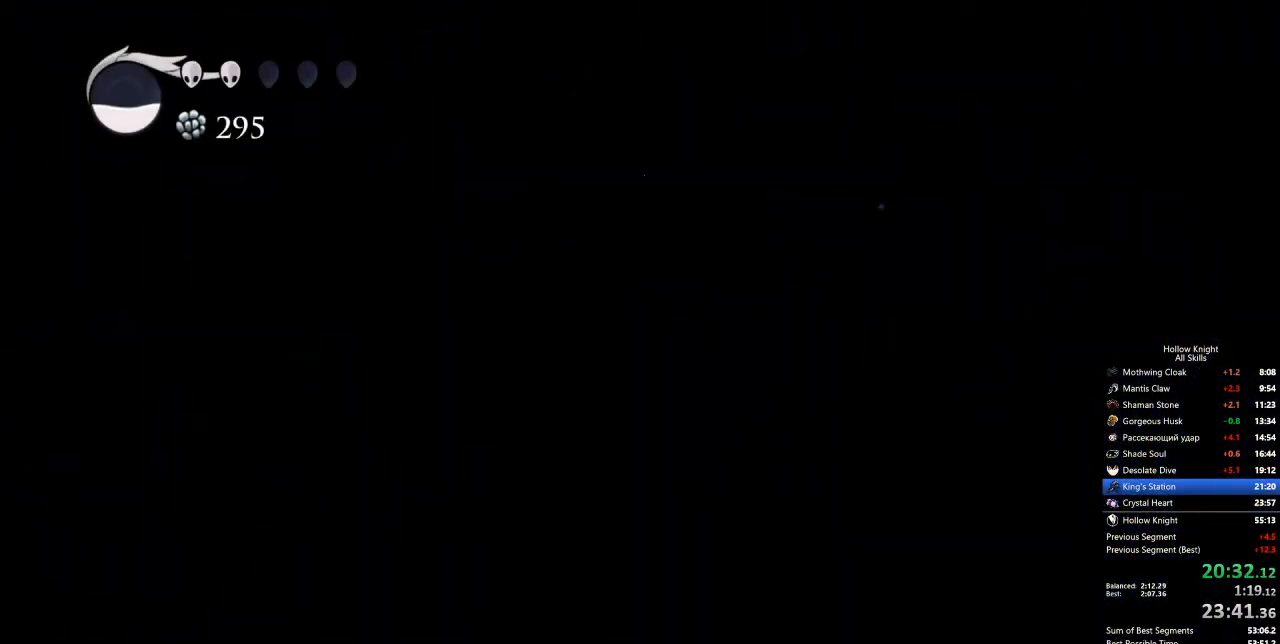
{"keys": [], "events": [[117, "left", "down"], [167, "dash", "down"], [351, "dash", "up"], [401, "left", "up"]]}
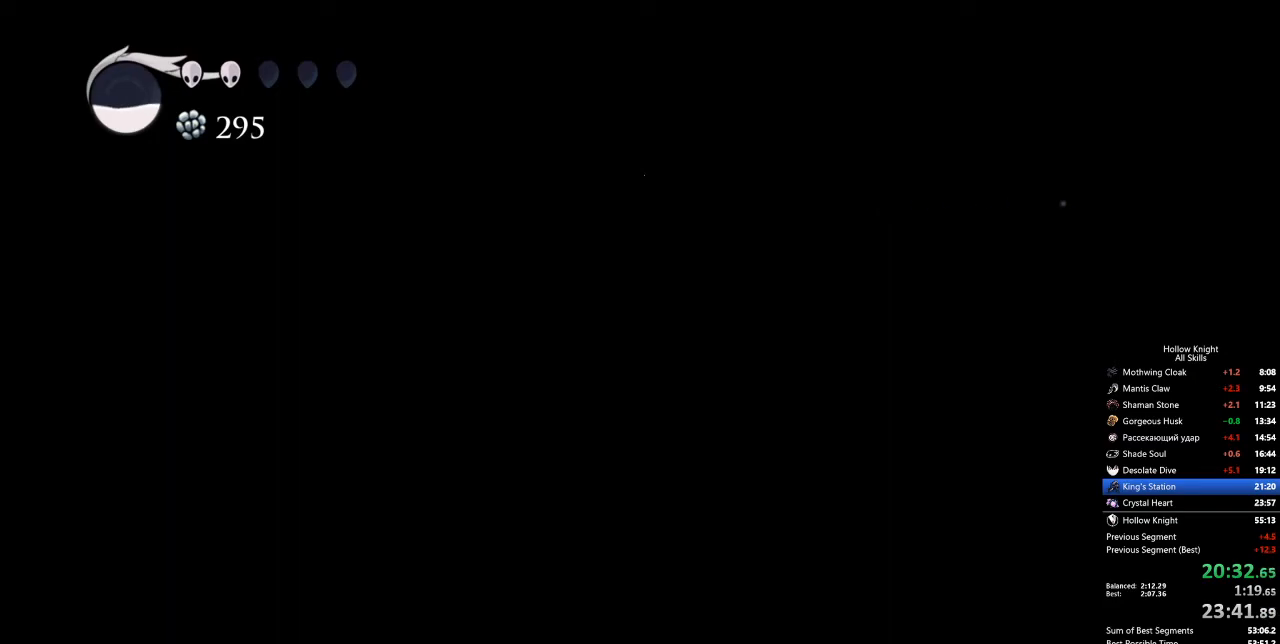
{"keys": ["dash", "left"], "events": [[368, "left", "down"], [501, "dash", "down"]]}
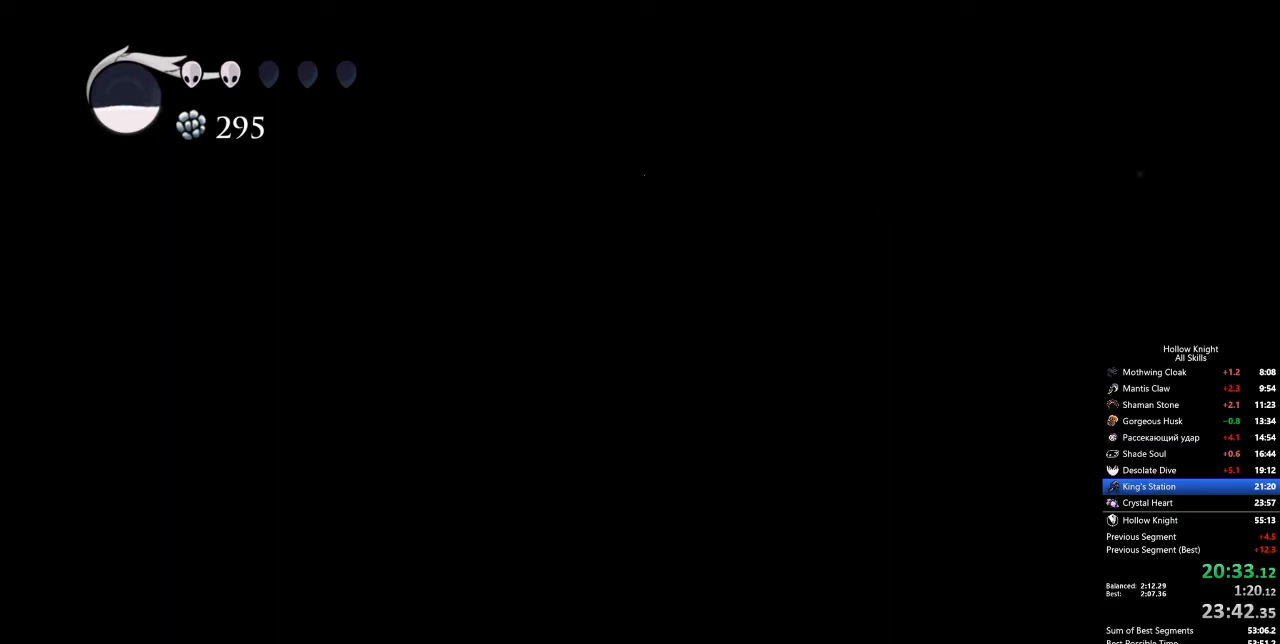
{"keys": ["left"], "events": [[151, "dash", "up"], [335, "jump", "down"], [468, "jump", "up"]]}
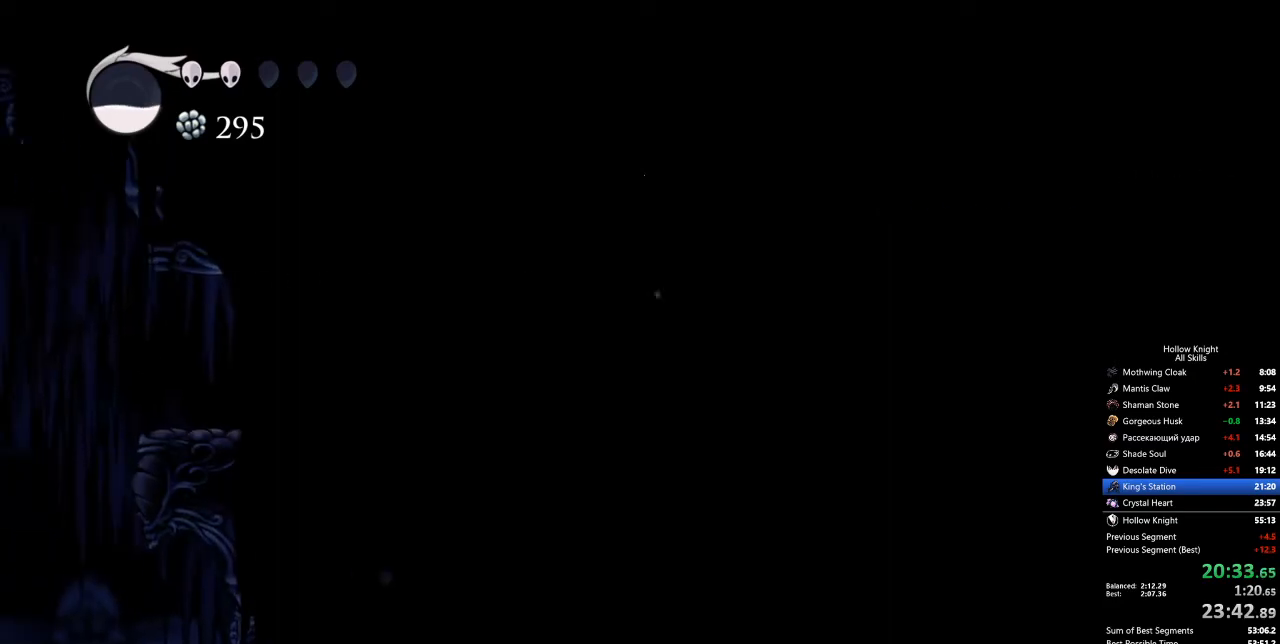
{"keys": ["left"], "events": [[66, "dash", "down"], [250, "dash", "up"]]}
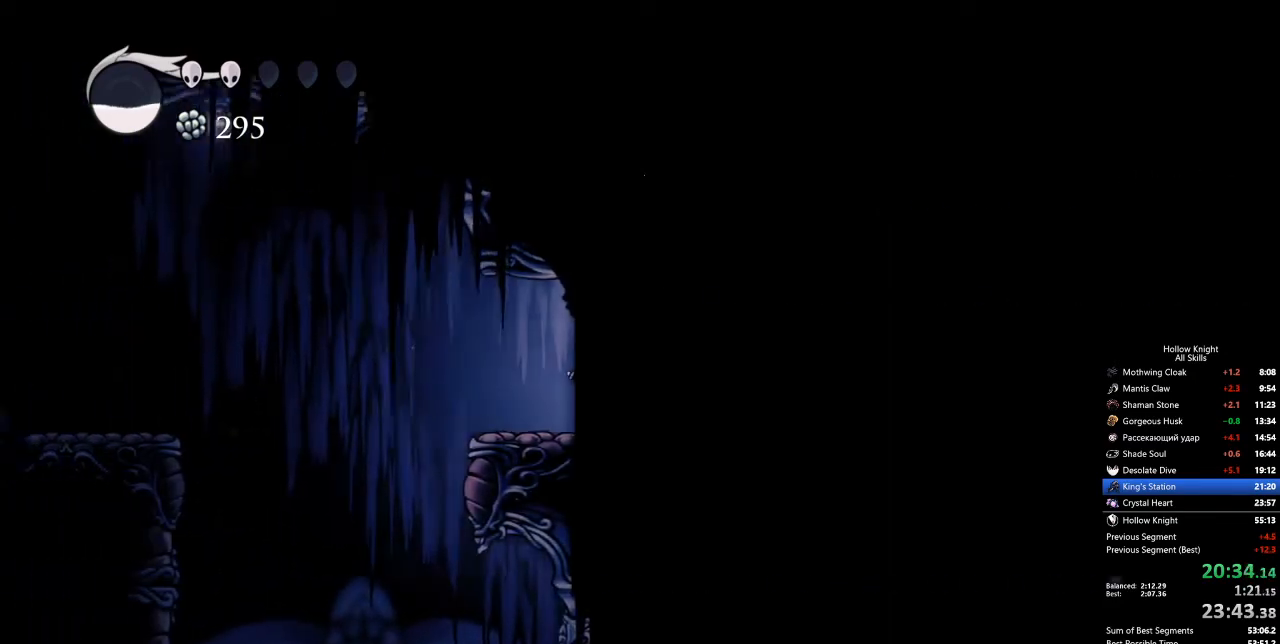
{"keys": ["dash", "jump", "left"], "events": [[317, "jump", "down"], [451, "dash", "down"]]}
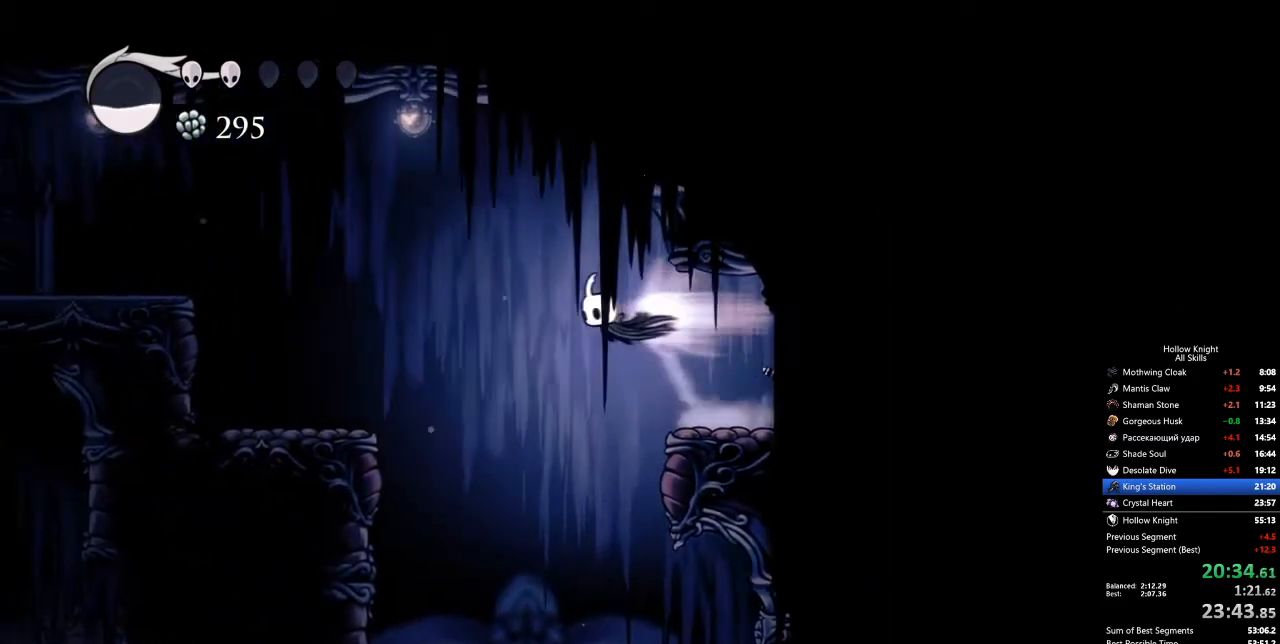
{"keys": ["jump", "left"], "events": [[67, "jump", "up"], [117, "dash", "up"], [485, "jump", "down"]]}
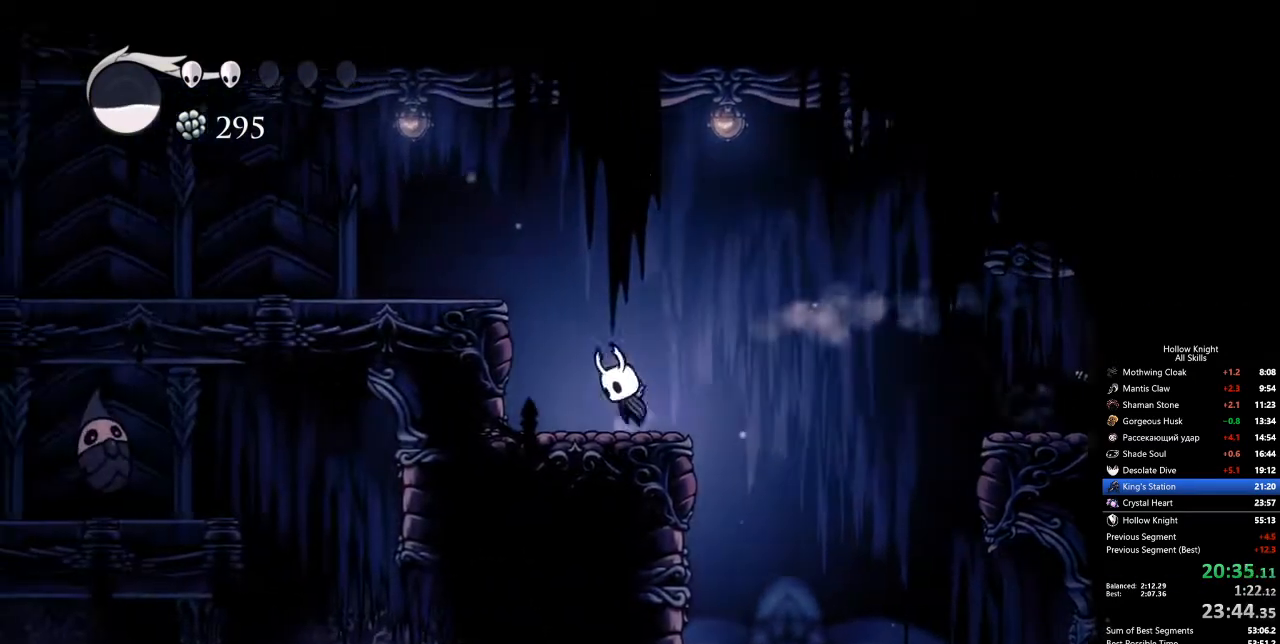
{"keys": ["left"], "events": [[167, "dash", "down"], [268, "jump", "up"], [318, "dash", "up"]]}
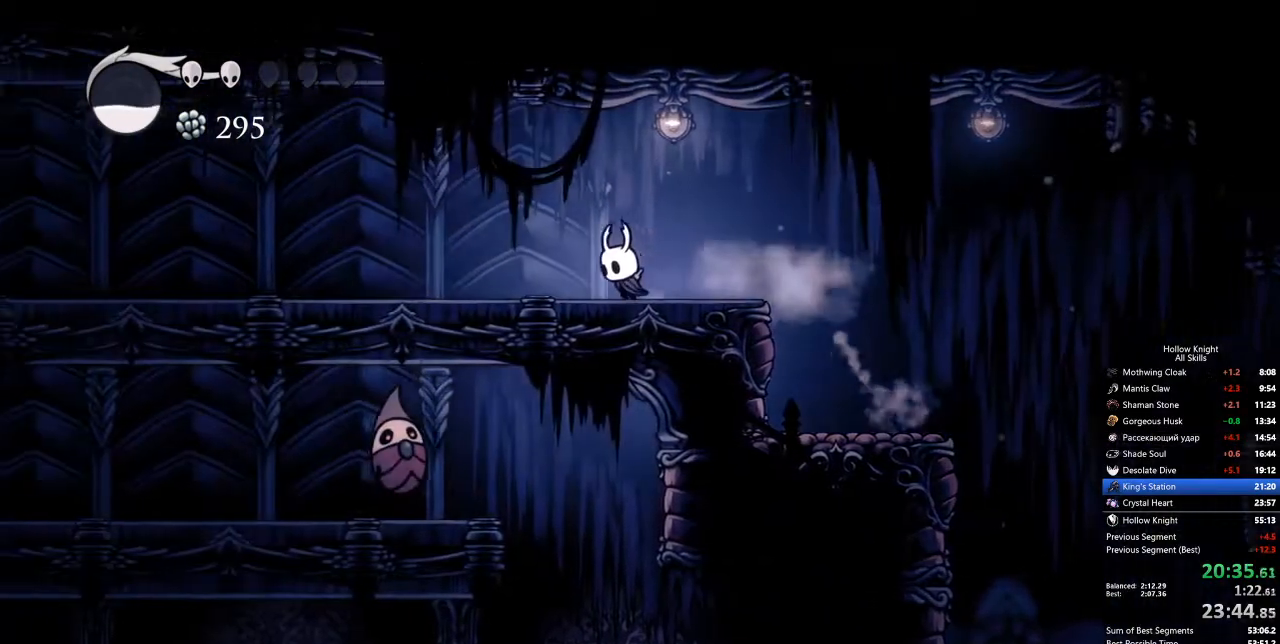
{"keys": ["left"], "events": [[284, "dash", "down"], [368, "dash", "up"]]}
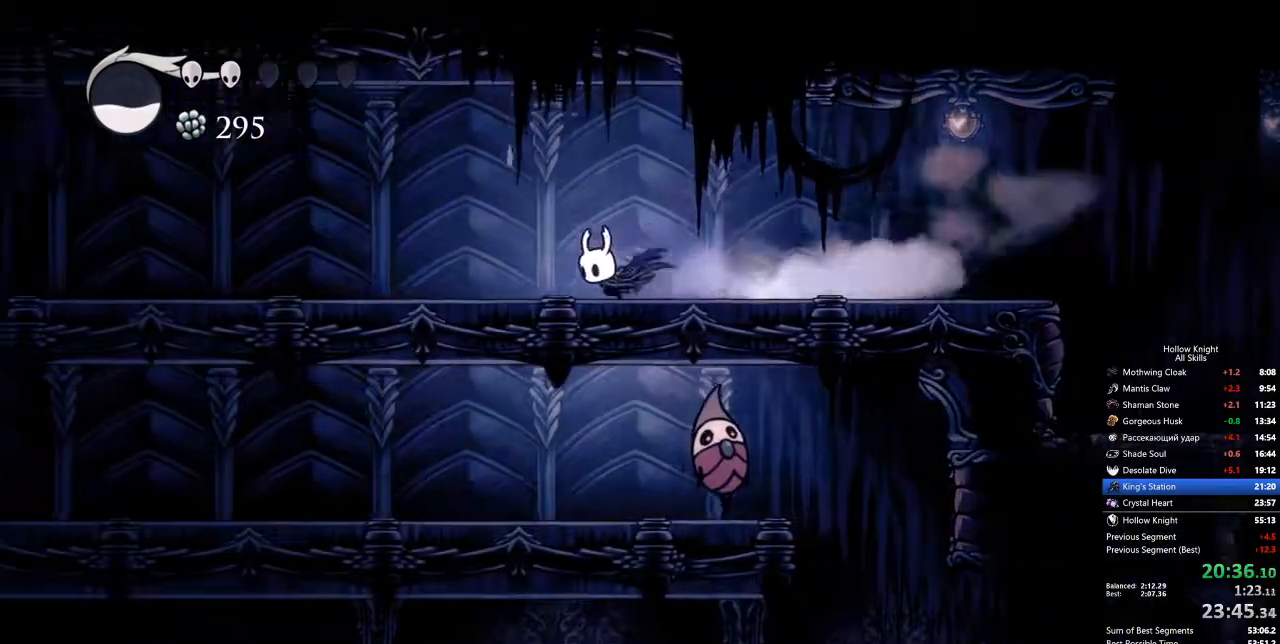
{"keys": ["left"], "events": [[367, "dash", "down"], [501, "dash", "up"]]}
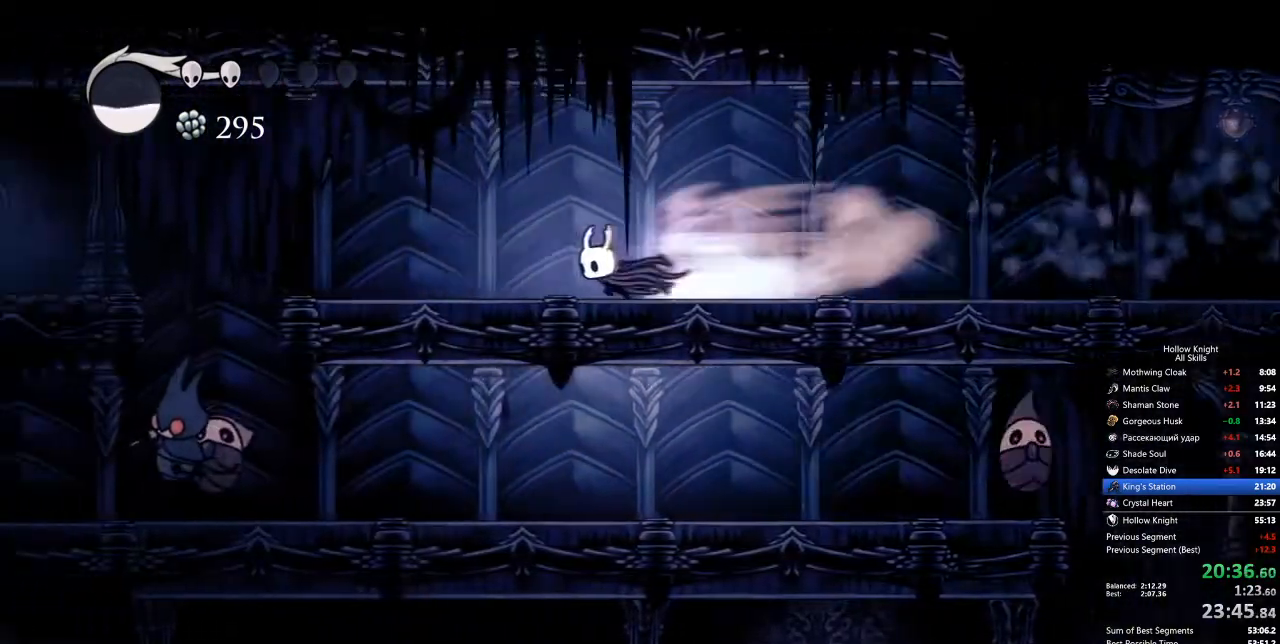
{"keys": ["dash", "jump", "left"], "events": [[334, "jump", "down"], [434, "dash", "down"]]}
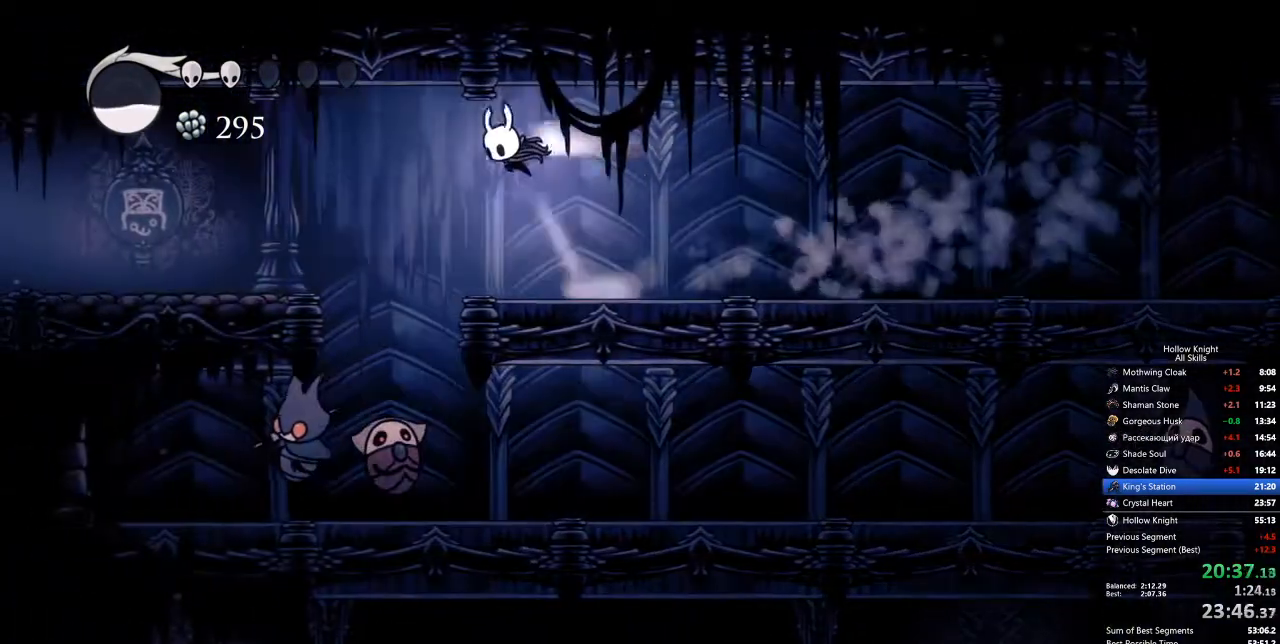
{"keys": ["left"], "events": [[16, "jump", "up"], [67, "dash", "up"]]}
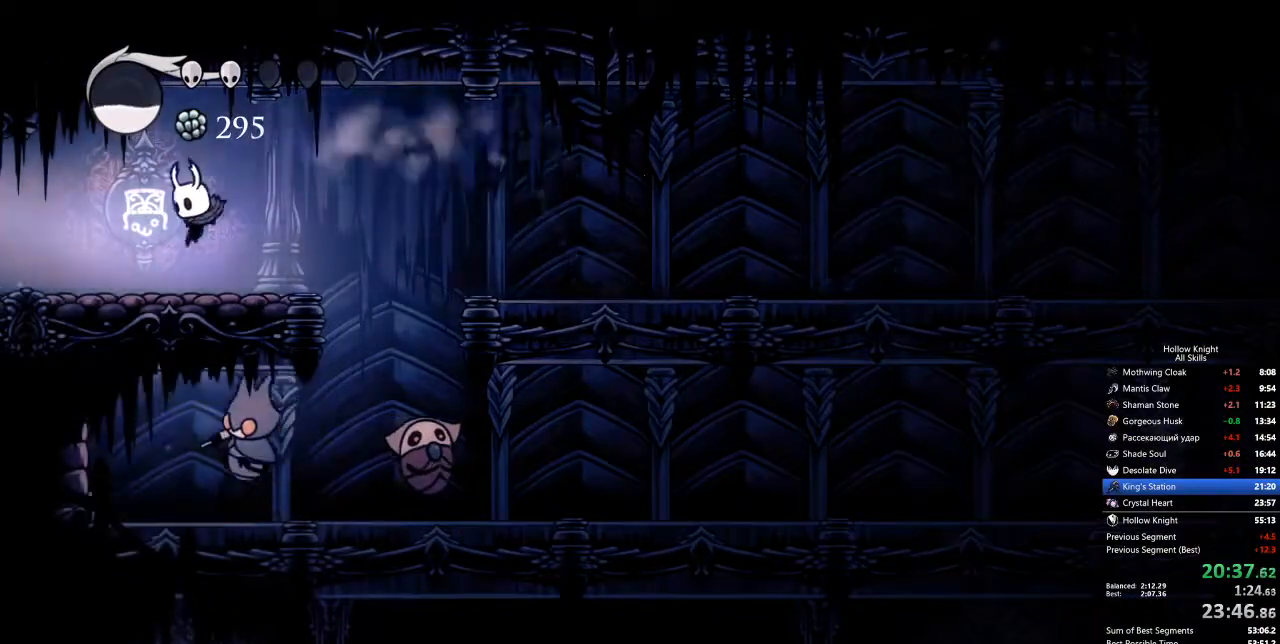
{"keys": ["left"], "events": [[167, "dash", "down"], [267, "dash", "up"]]}
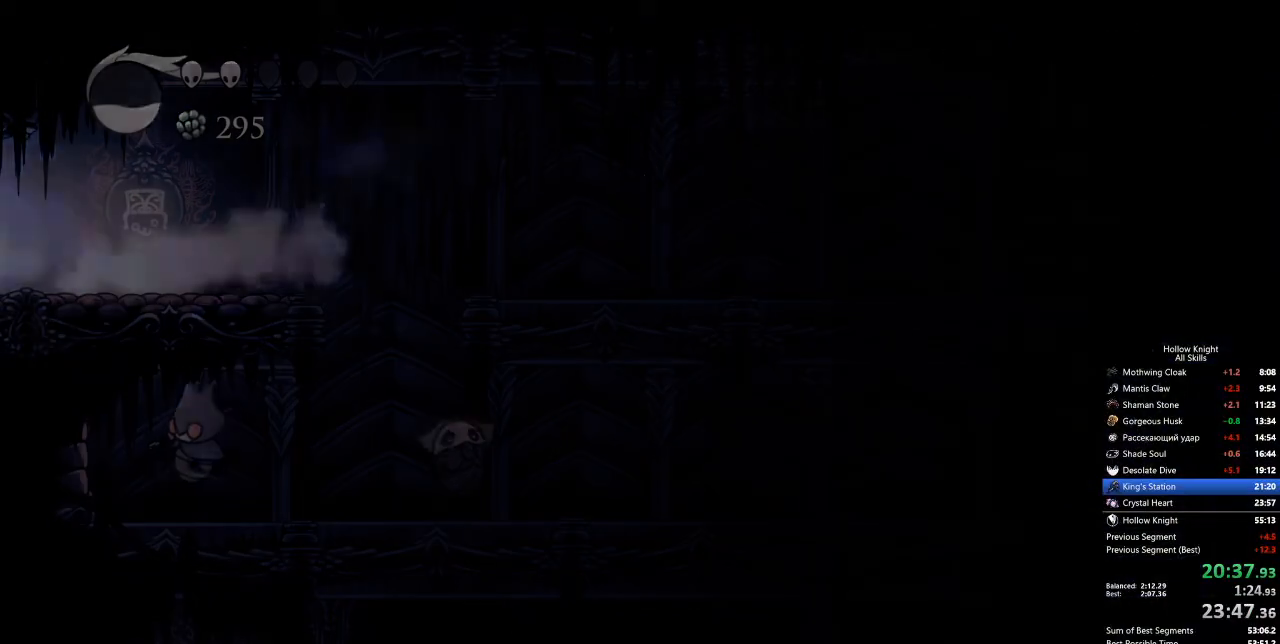
{"keys": ["left"], "events": []}
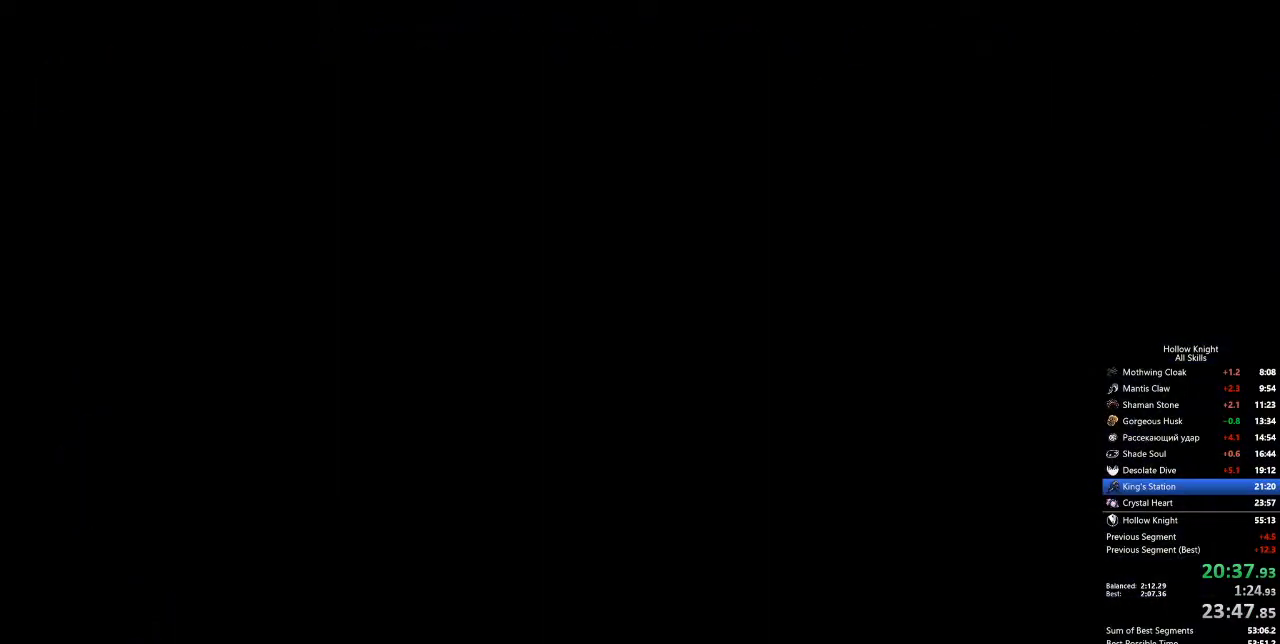
{"keys": ["left"], "events": []}
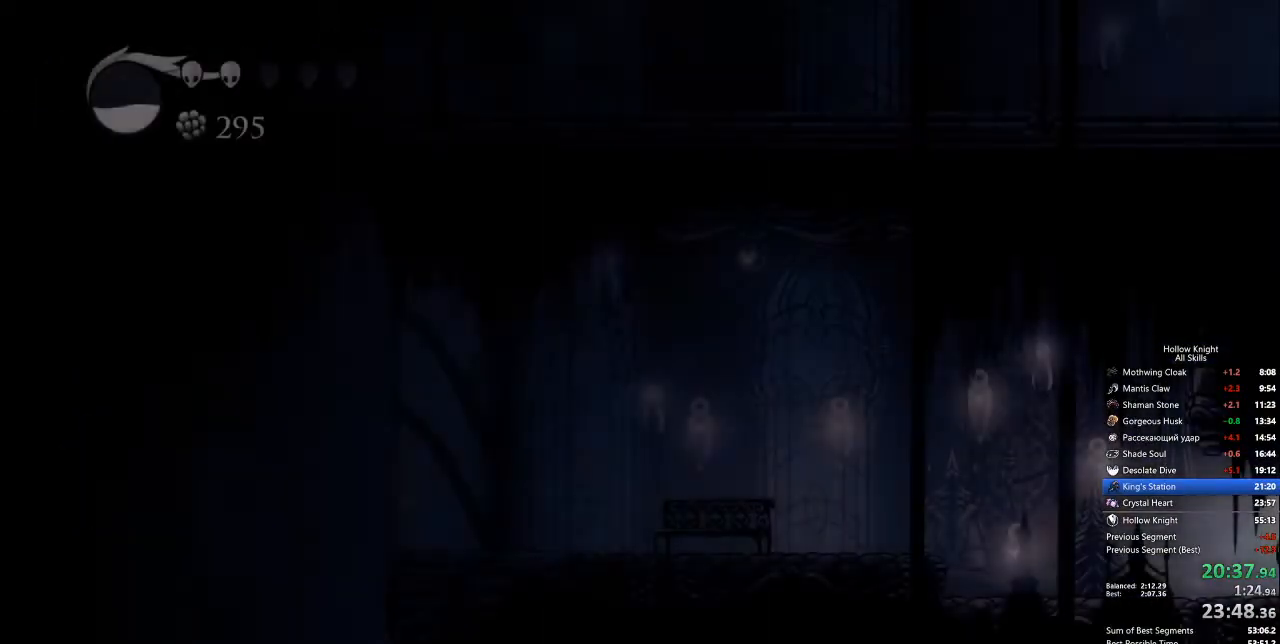
{"keys": ["jump", "left"], "events": [[435, "jump", "down"]]}
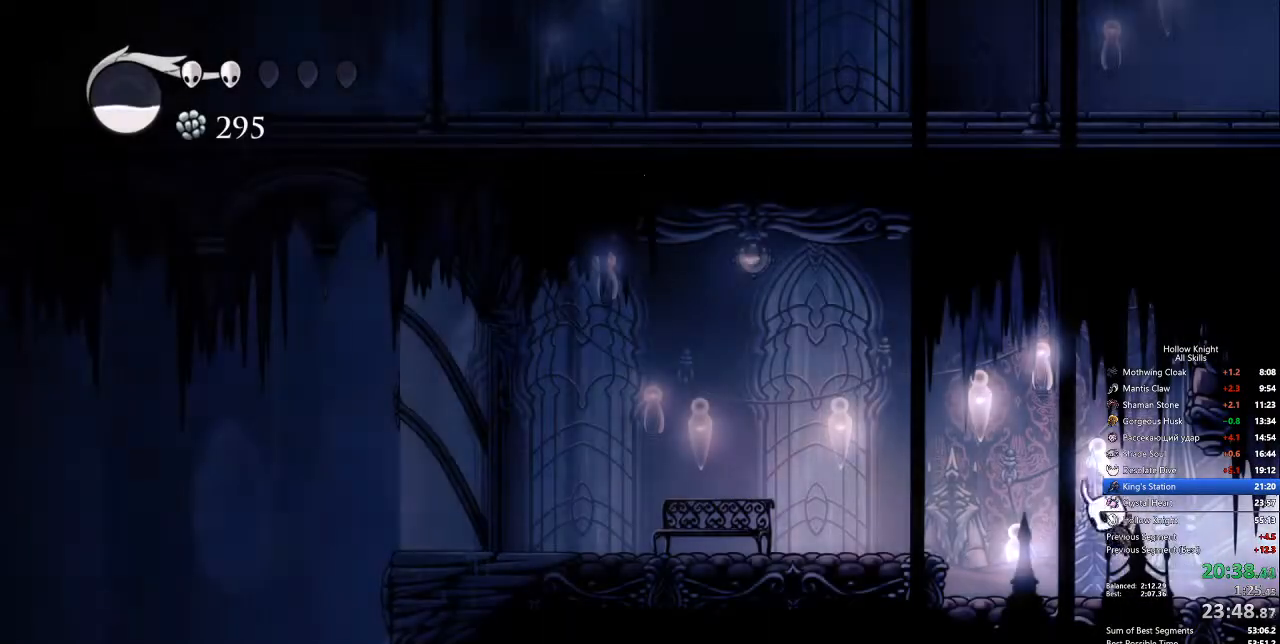
{"keys": ["left"], "events": [[84, "dash", "down"], [117, "jump", "up"], [218, "dash", "up"]]}
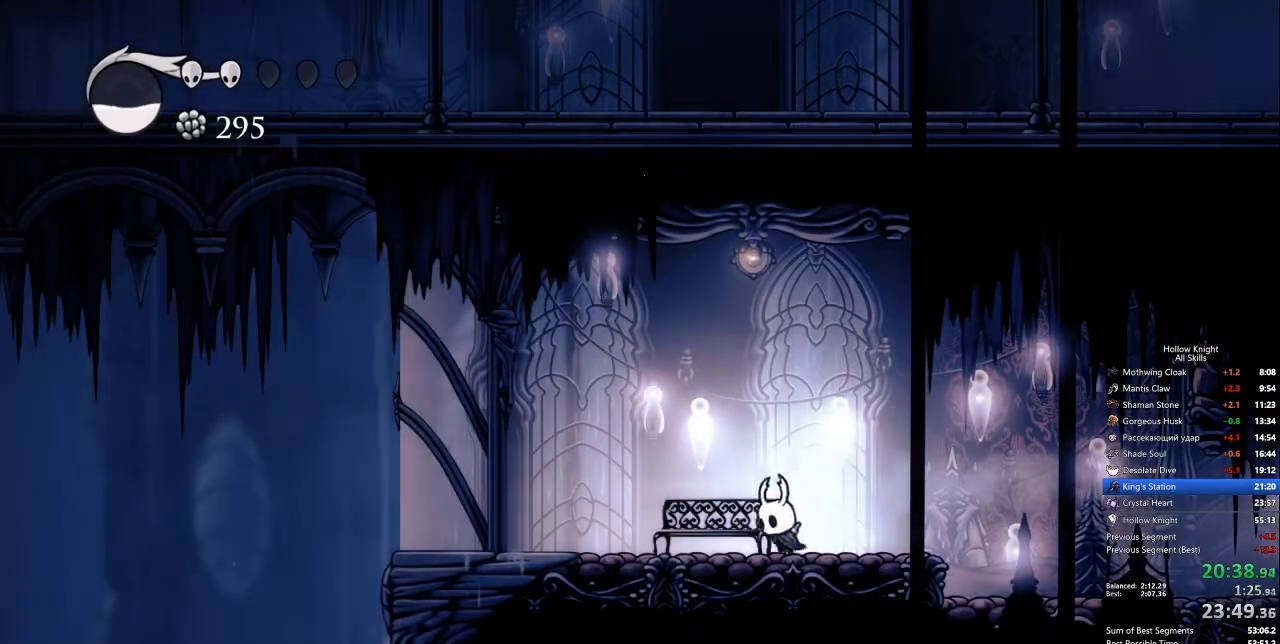
{"keys": ["right"], "events": [[83, "down", "down"], [133, "left", "up"], [183, "down", "up"], [284, "right", "down"], [367, "right", "up"], [467, "right", "down"]]}
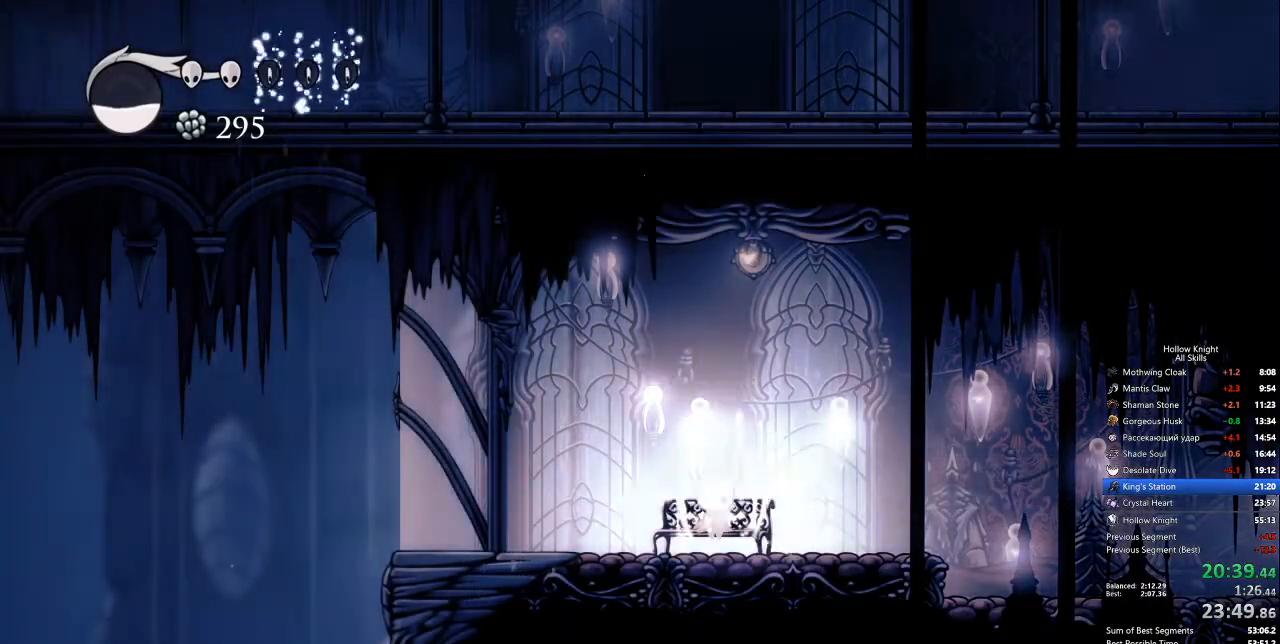
{"keys": [], "events": [[50, "right", "up"], [100, "right", "down"], [200, "right", "up"], [284, "right", "down"], [350, "right", "up"], [434, "right", "down"], [484, "right", "up"]]}
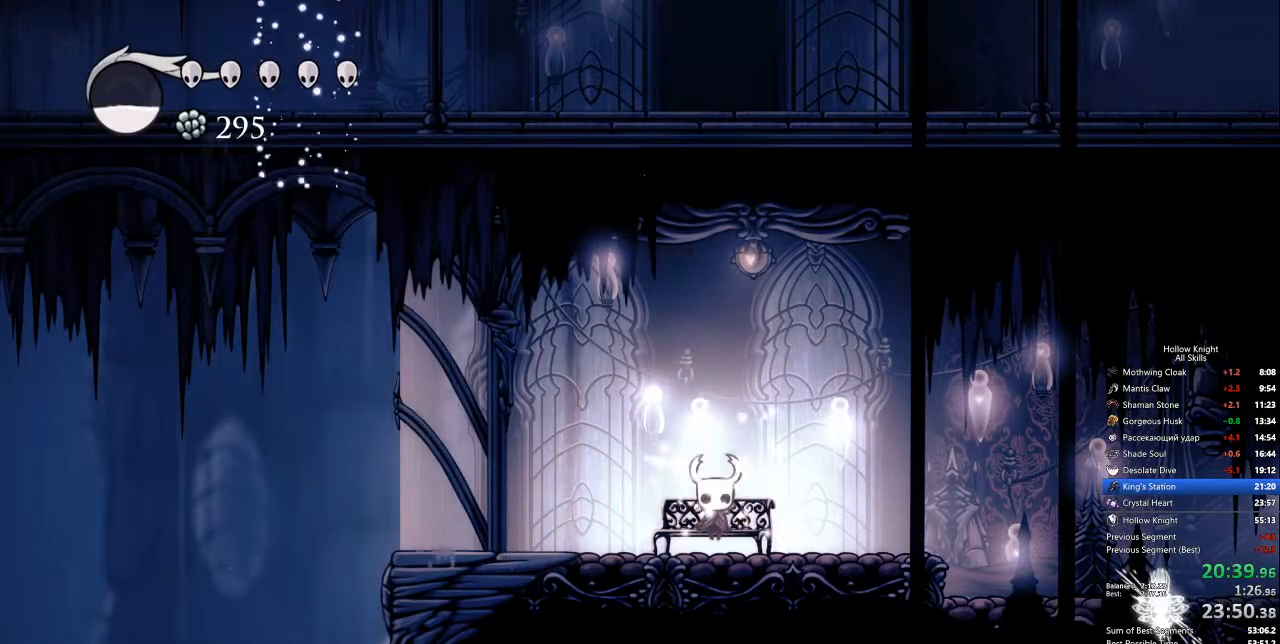
{"keys": ["dash", "right"], "events": [[83, "right", "down"], [133, "right", "up"], [217, "right", "down"], [267, "right", "up"], [367, "right", "down"], [501, "dash", "down"]]}
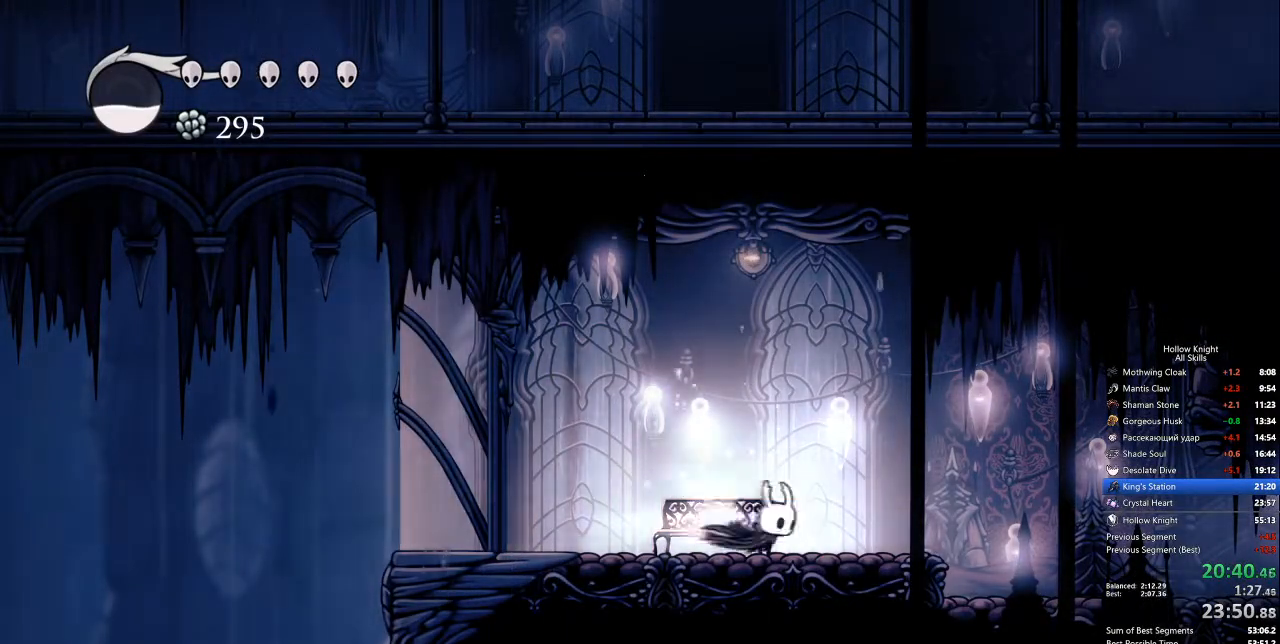
{"keys": ["right"], "events": [[100, "dash", "up"]]}
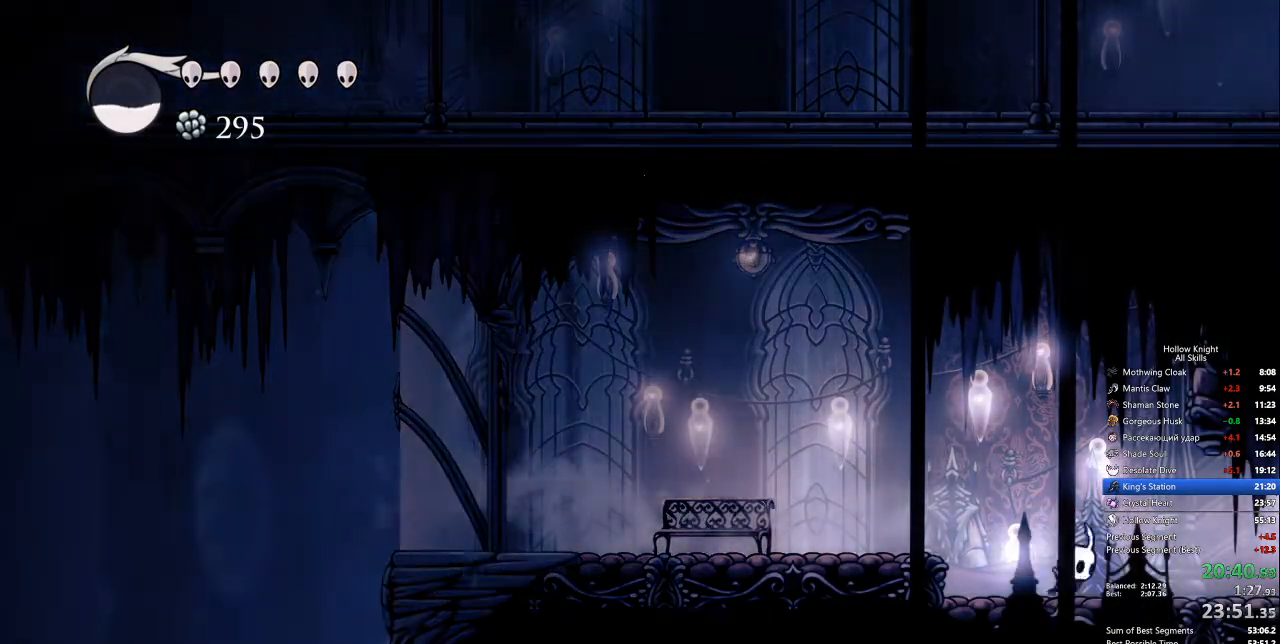
{"keys": ["right"], "events": [[117, "dash", "down"], [217, "dash", "up"]]}